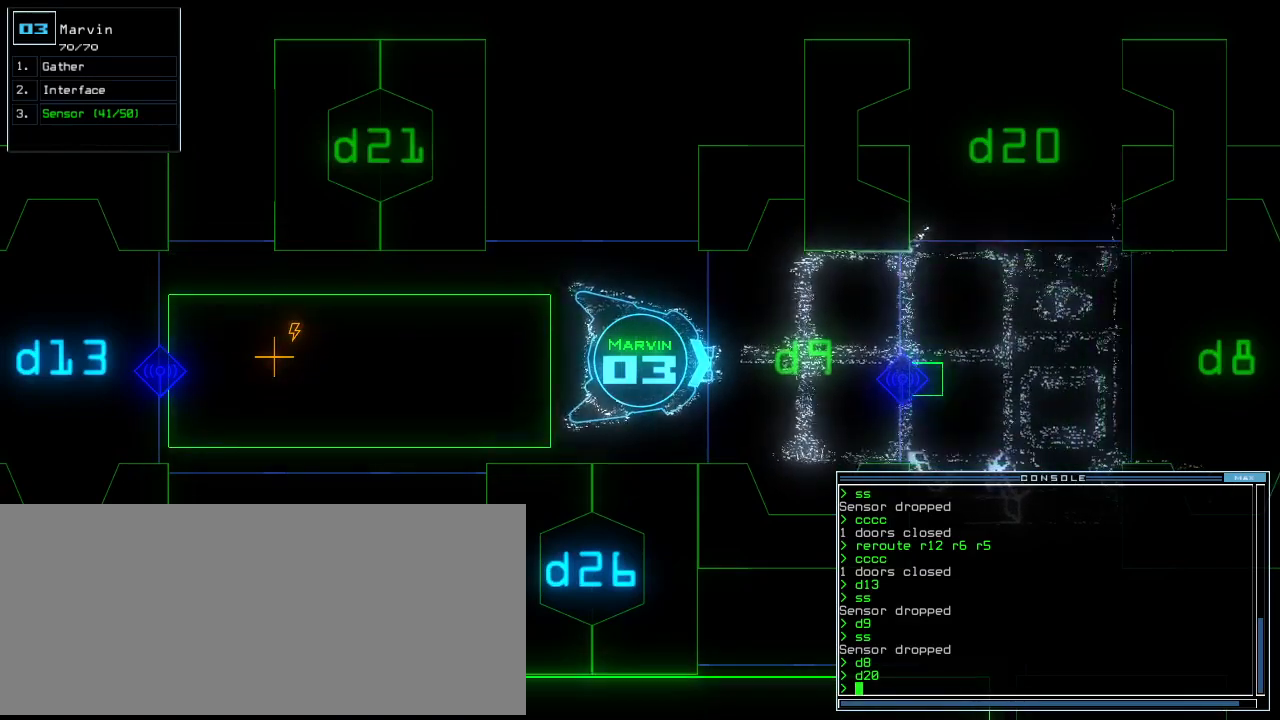
Gameplay with keyboard; each line is a JSON object with the keys held at the frame after it. "events" lists presses ("down") and releases ("up") of ".", "0", "1", "2", "3", "4", "5", "6", "7", "8", "9", "a", "b", "backspace", "c", "caps_lock", "comma", "ctrl_l", "ctrl_r", "d", "down", "e", "equals", "escape", "f", "f11", "f12", "f8", "g", "h", "i", "j", "k", "l", "left", "m", "minus", "n", "o", "p", "q", "quote", "r", "return", "right", "s", "semicolon", "shift_l", "shift_r", "space", "t", "tab", "tilde", "u", "up", "v", "w", "x", "y" and "z" between this image and that frame as [ms after this image, input, new state], when the widget could be followed in between. No other keys are recorded. Mouse input is not recorded. Not read: other_keys.
{"keys": ["c"], "events": [[380, "c", "down"], [440, "c", "up"], [480, "c", "down"]]}
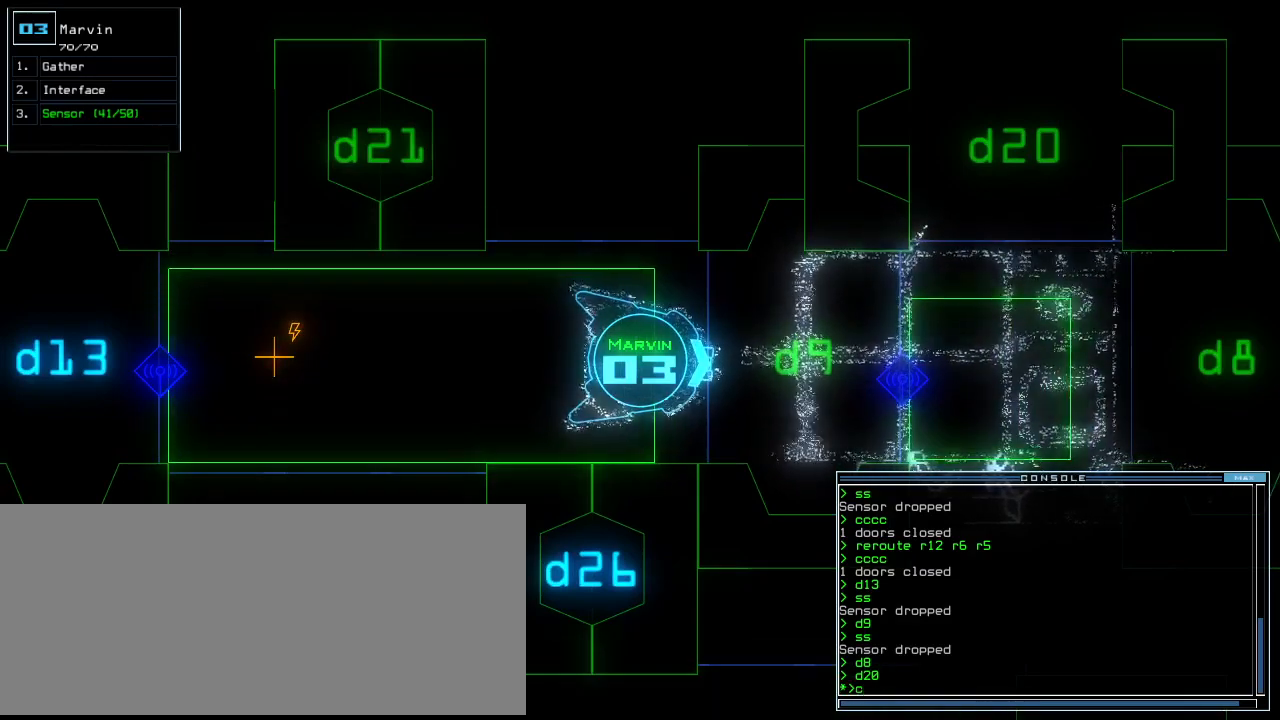
{"keys": [], "events": [[80, "c", "up"], [300, "down", "down"], [360, "down", "up"]]}
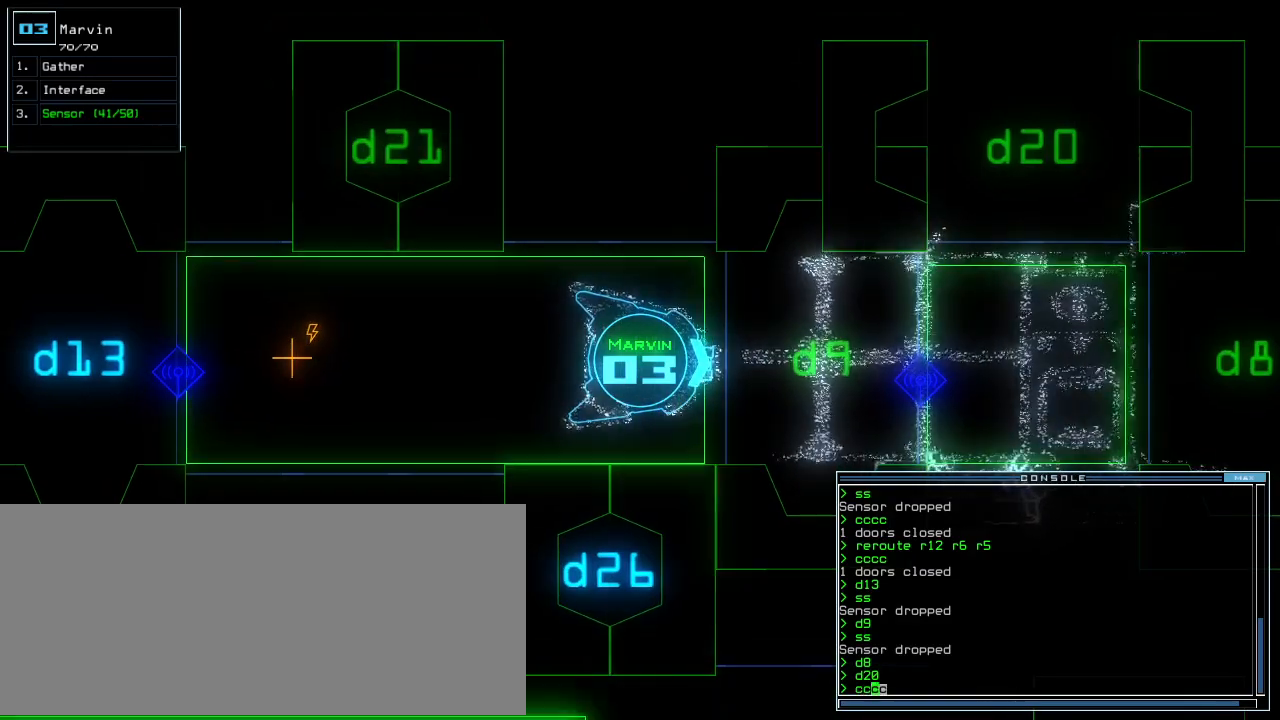
{"keys": [], "events": []}
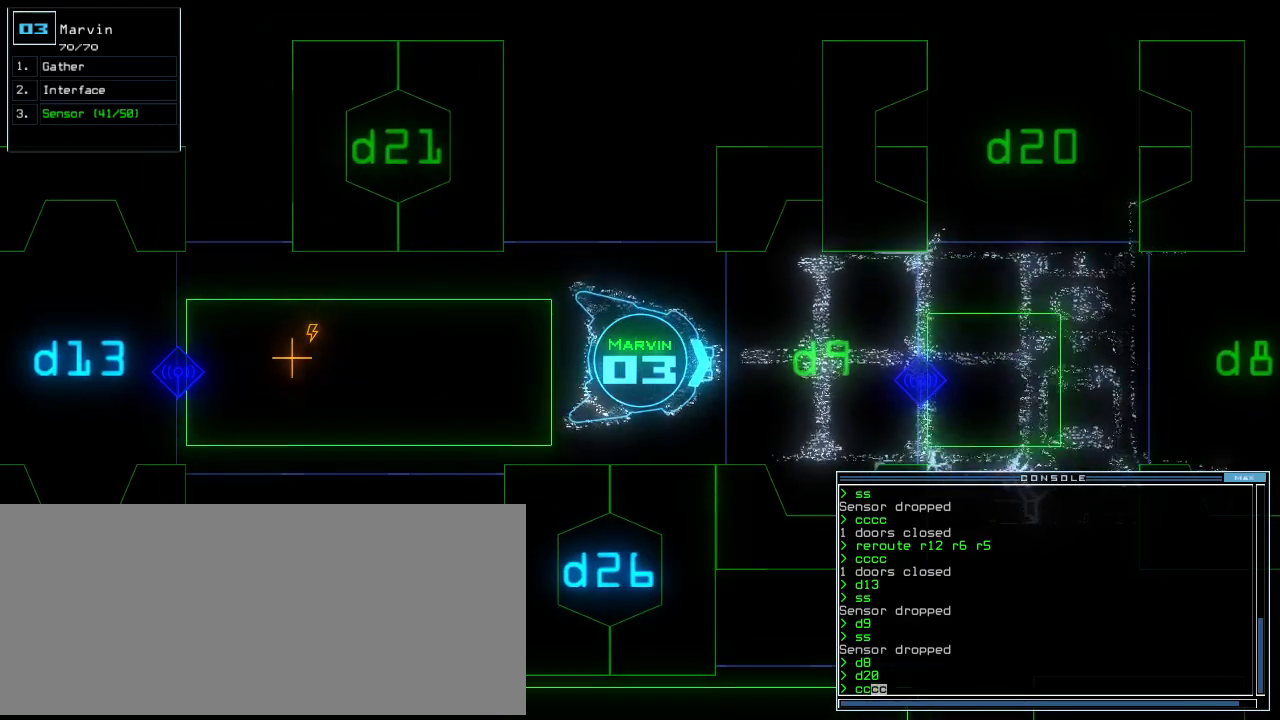
{"keys": [], "events": []}
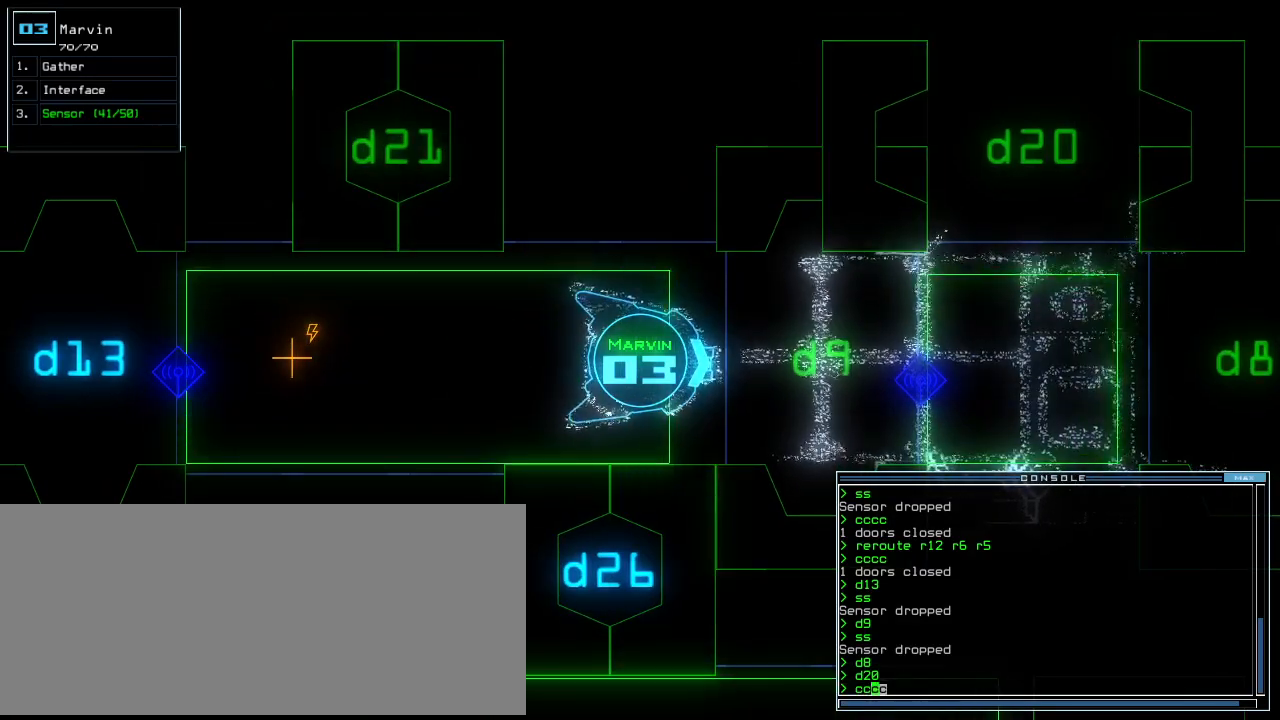
{"keys": [], "events": []}
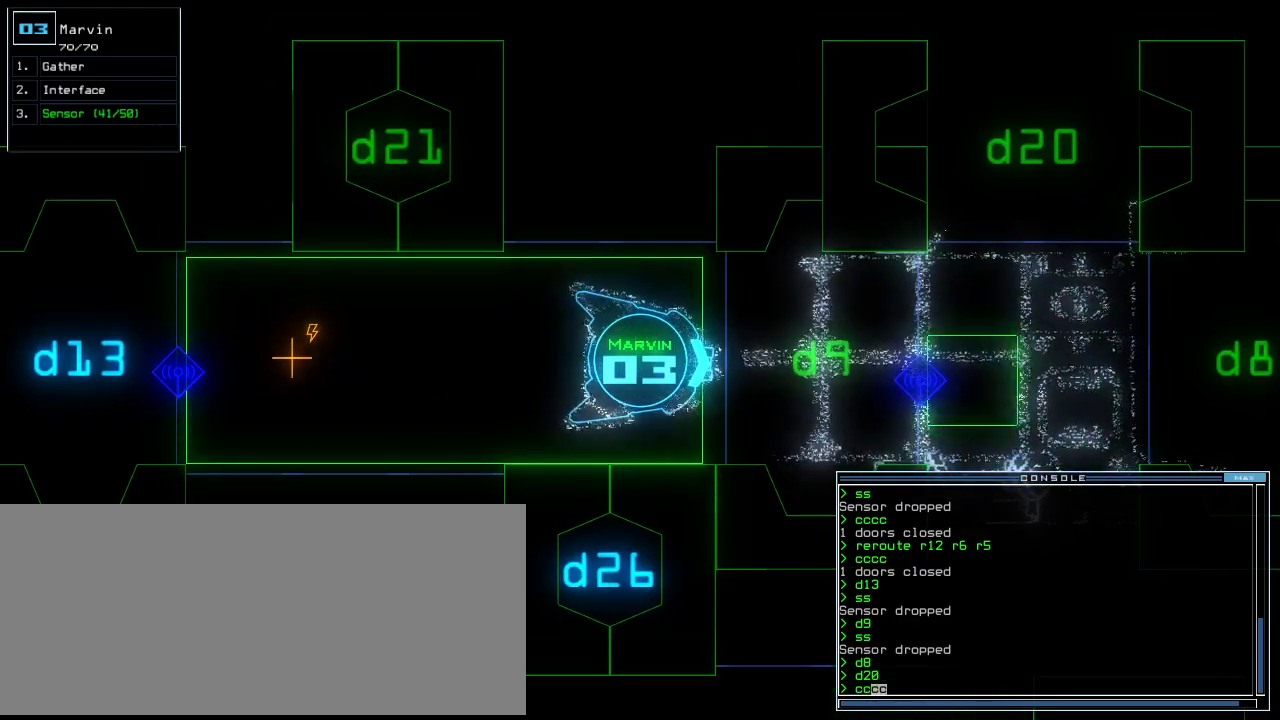
{"keys": [], "events": []}
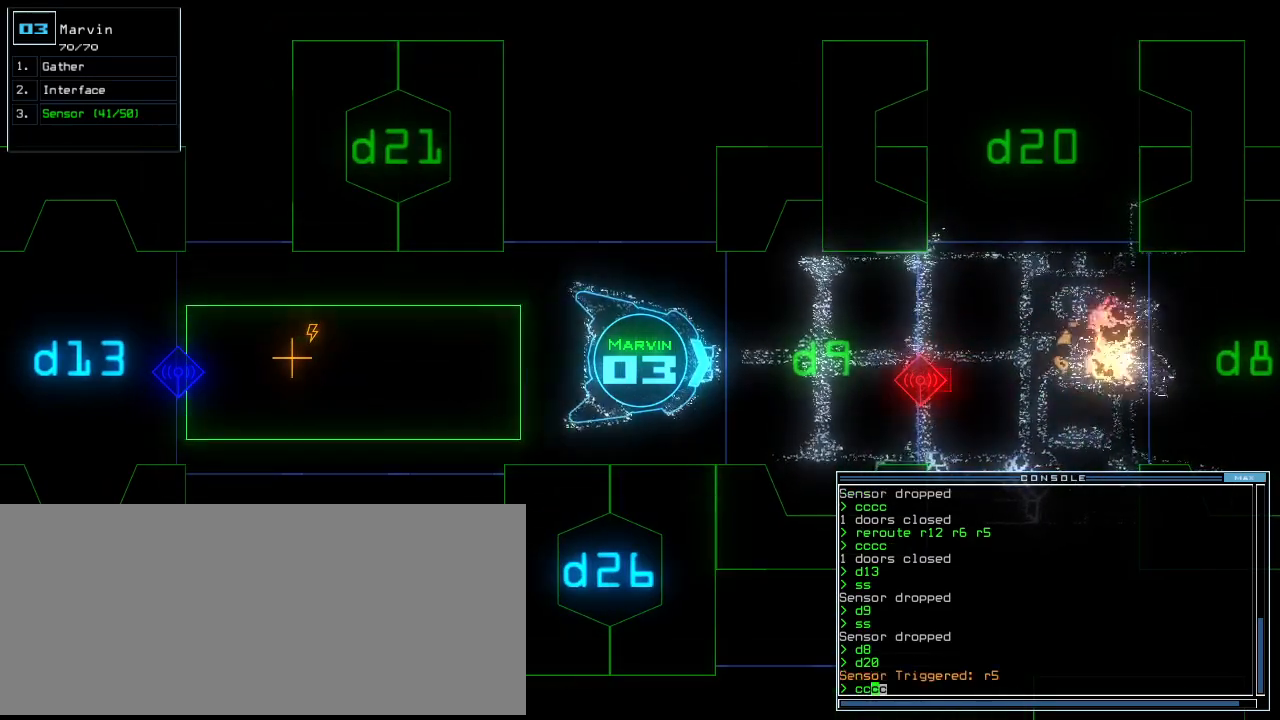
{"keys": [], "events": [[140, "down", "down"], [400, "down", "up"]]}